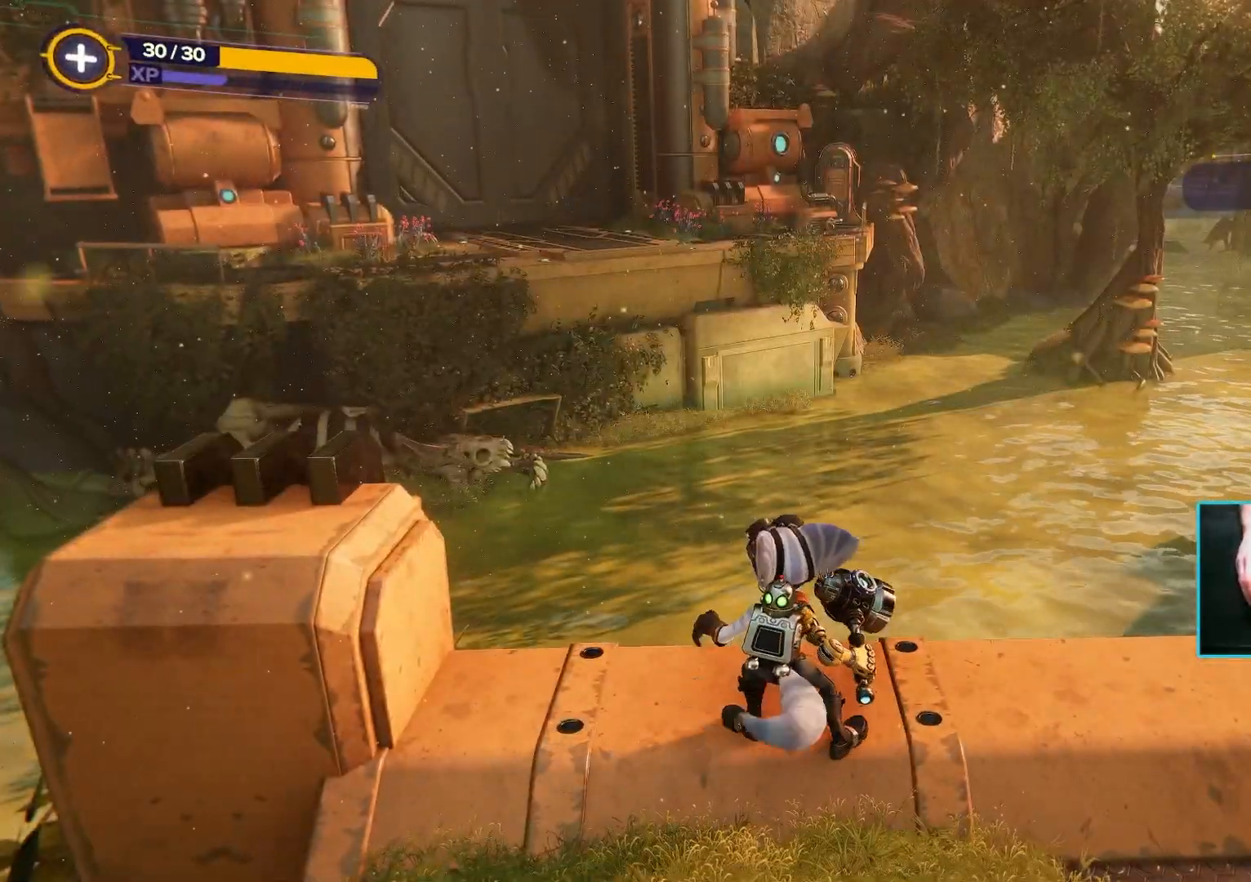
Gameplay with keyboard and mouse; each line is a JSON object with the keys and mouse buttons held at the frame after it. "events" lists presses ("down") and releases ("up") of "1", "2", "3", "4", "5", "a", "alt", "b", "c", "ctrl", "d", "e", "f", "g", "q", "r", "s", "shift", "space", "t", "tab", "tilde", "v", "w", "x", "z", "mouse_left", "mouse_wheel", "mouse_right", "mouse_mb4" and "mouse_mb5" between this image and that frame as [ms after this image, input, new state], when the widget could be followed in between. "mouse_left", "mouse_wheel", "mouse_right", "mouse_mb4", "mouse_mb5" = the "left", "wheel", "right", "mb4", "mb5" buttons of the "mouse" list. No other keys are recorded. "wheel" means that the mouse wheel is clicked or scrolled. Mouse movement is not recorded.
{"keys": [], "mouse": [], "events": [[167, "d", "down"], [367, "d", "up"]]}
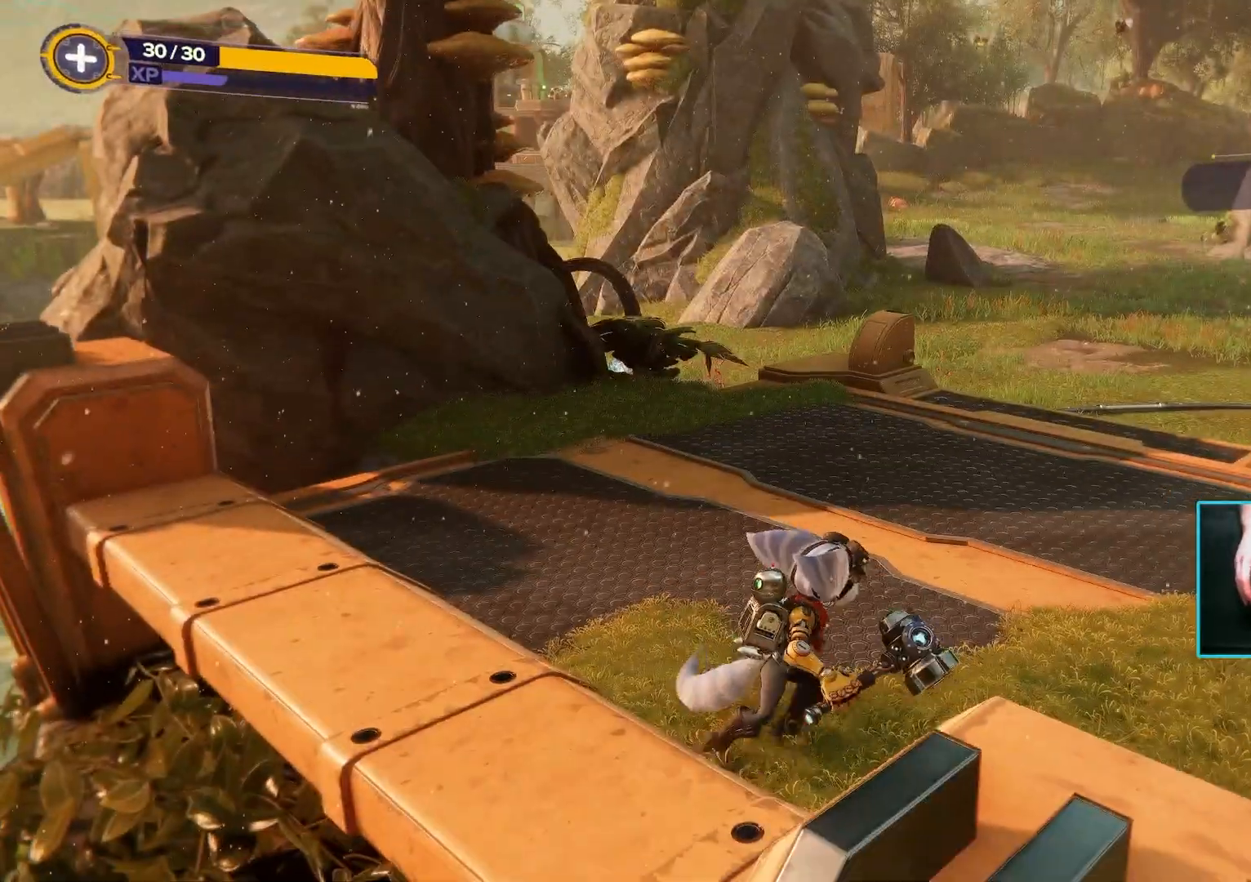
{"keys": ["w"], "mouse": [], "events": [[83, "w", "down"], [233, "d", "down"], [333, "d", "up"]]}
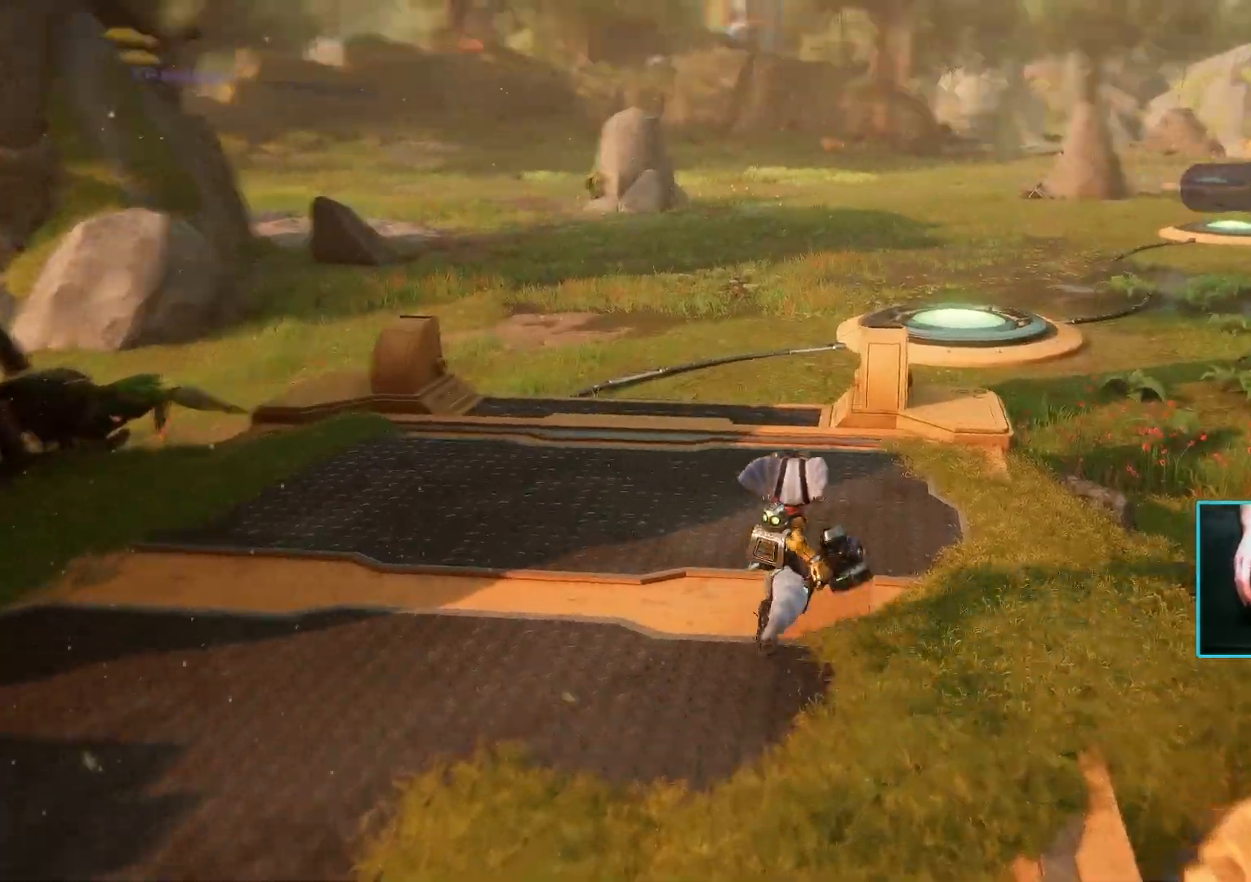
{"keys": ["a"], "mouse": [], "events": [[200, "a", "down"], [383, "w", "up"]]}
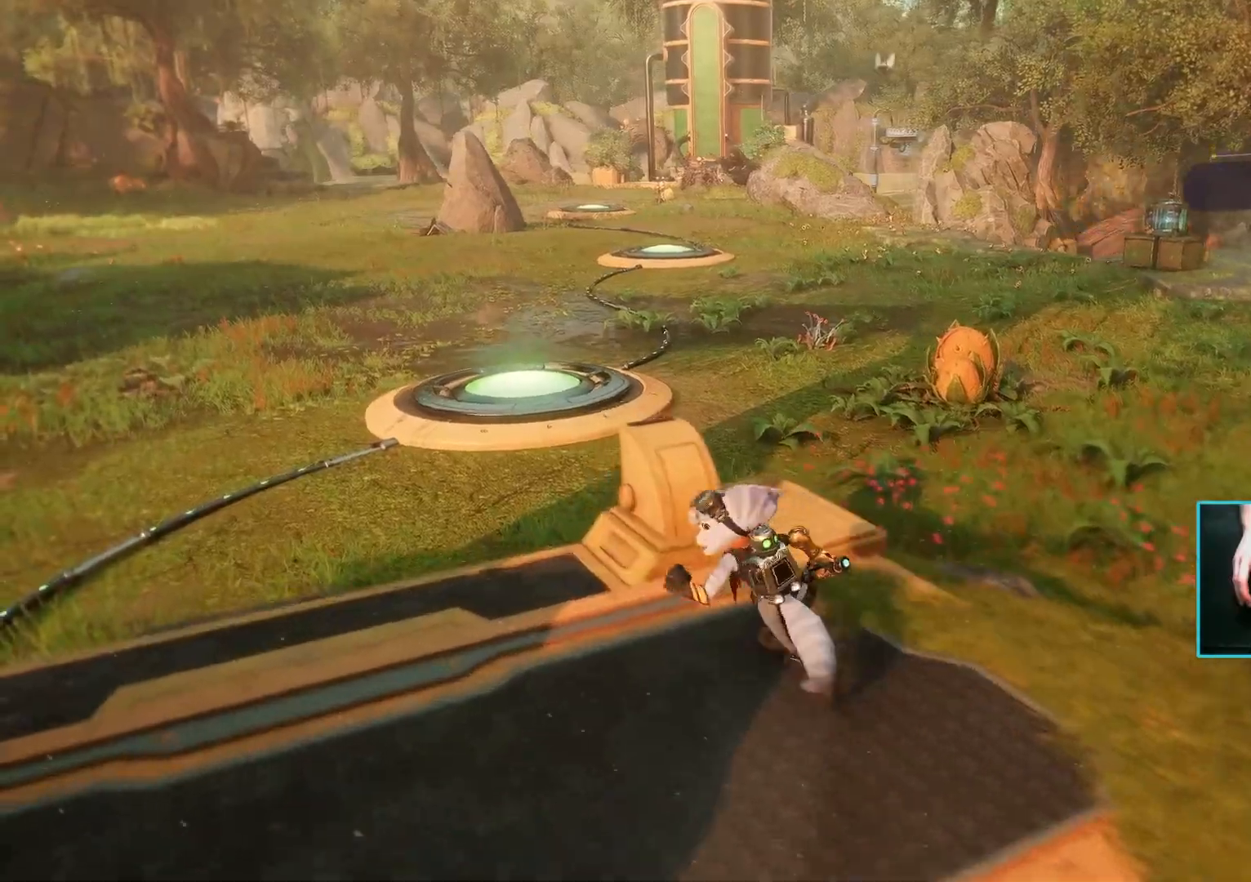
{"keys": ["w"], "mouse": [], "events": [[167, "w", "down"], [450, "a", "up"]]}
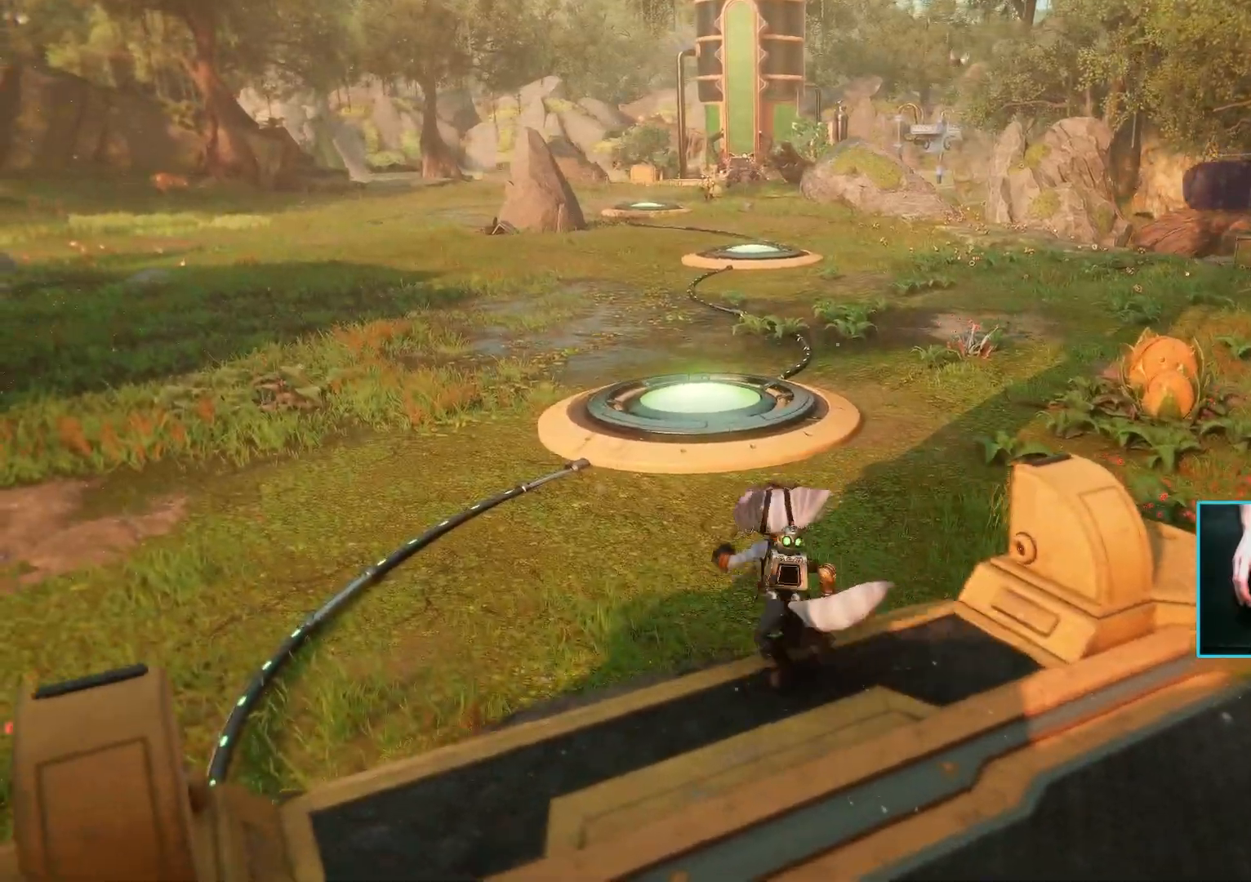
{"keys": ["a", "w"], "mouse": [], "events": [[333, "a", "down"]]}
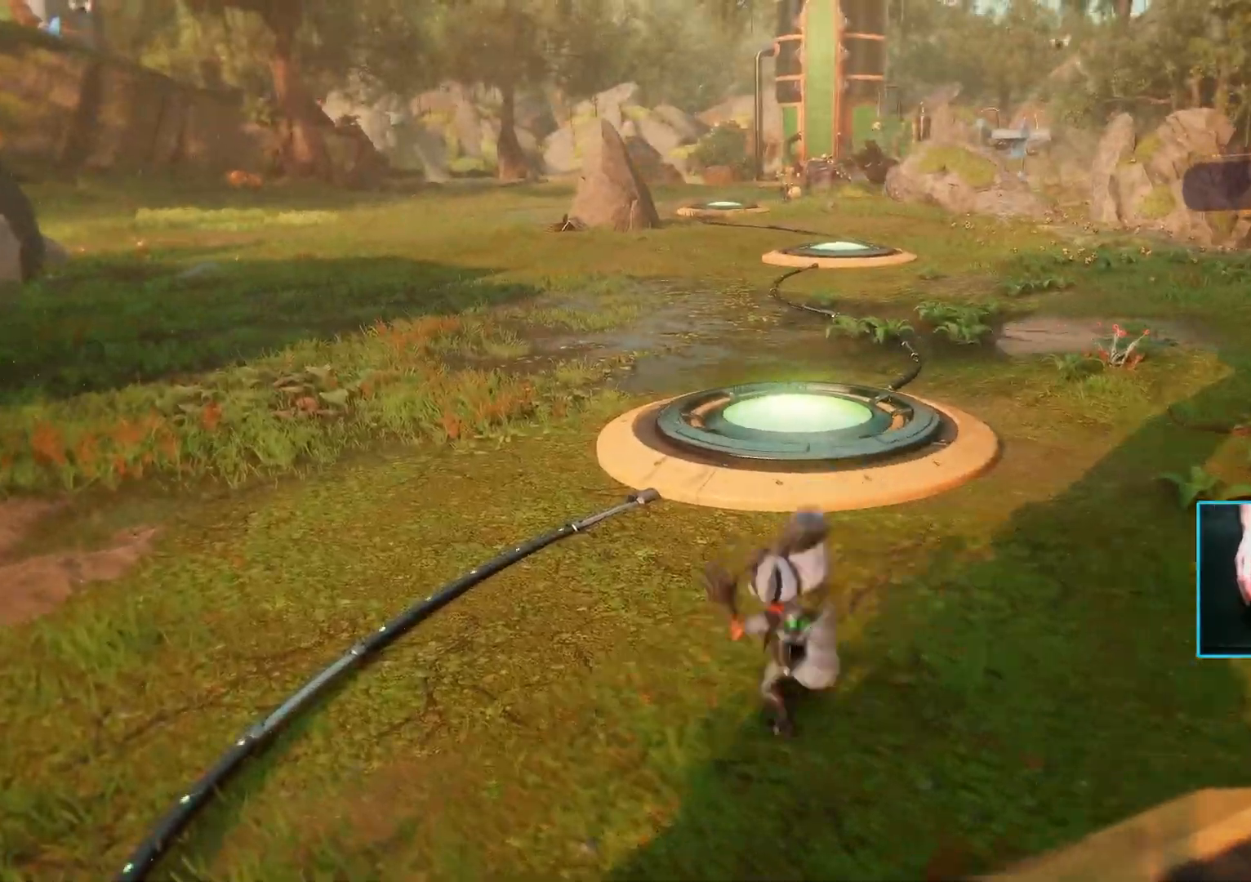
{"keys": ["w"], "mouse": [], "events": [[383, "a", "up"]]}
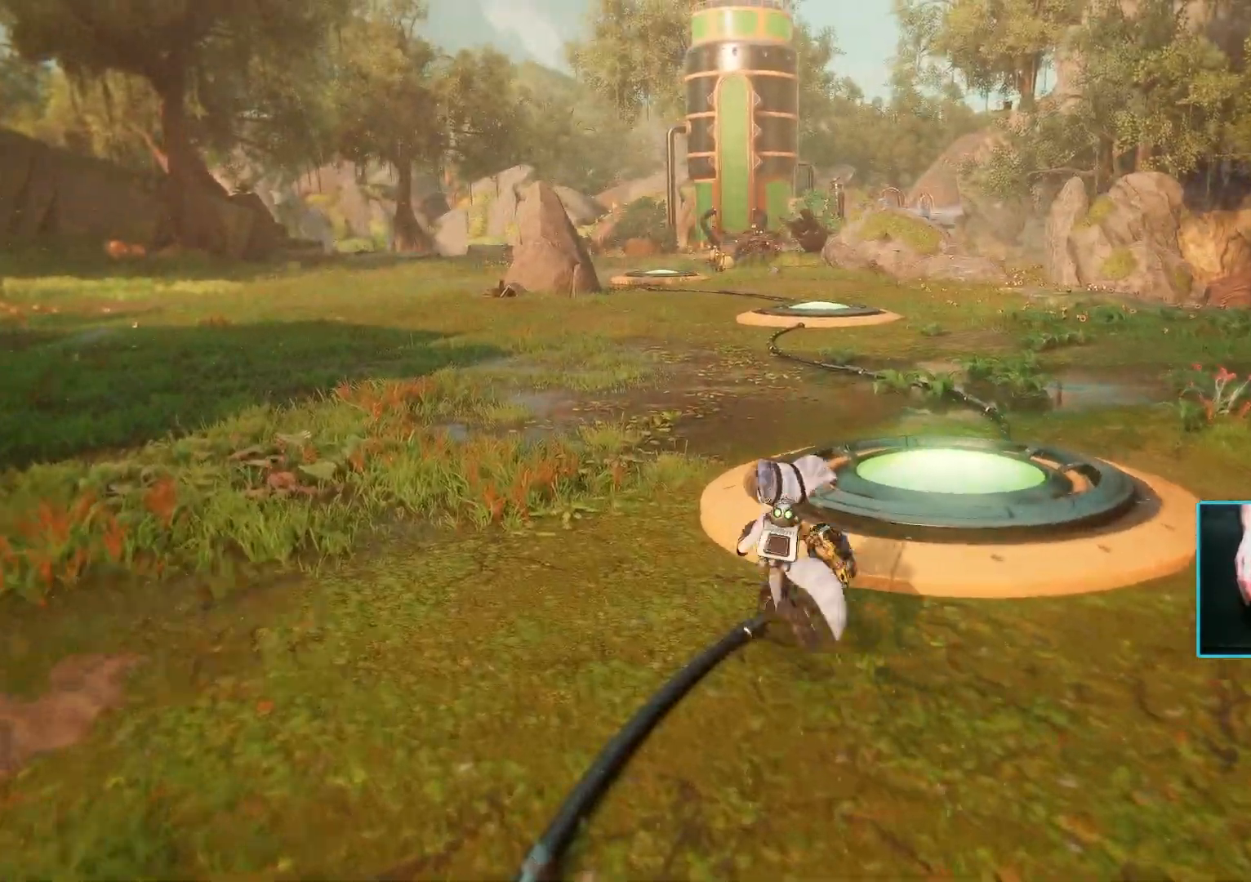
{"keys": ["a", "w"], "mouse": [], "events": [[83, "a", "down"], [317, "a", "up"], [500, "a", "down"]]}
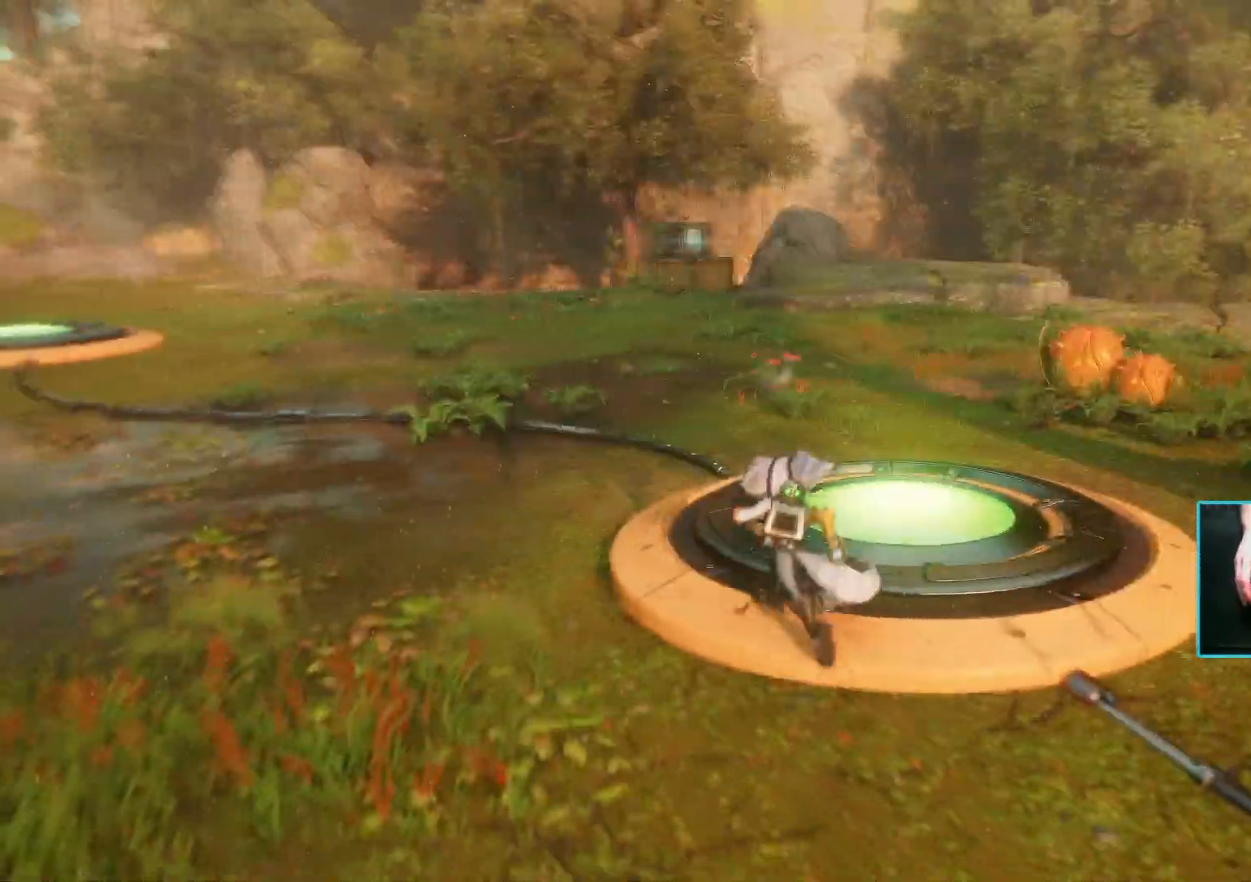
{"keys": ["a", "w"], "mouse": [], "events": []}
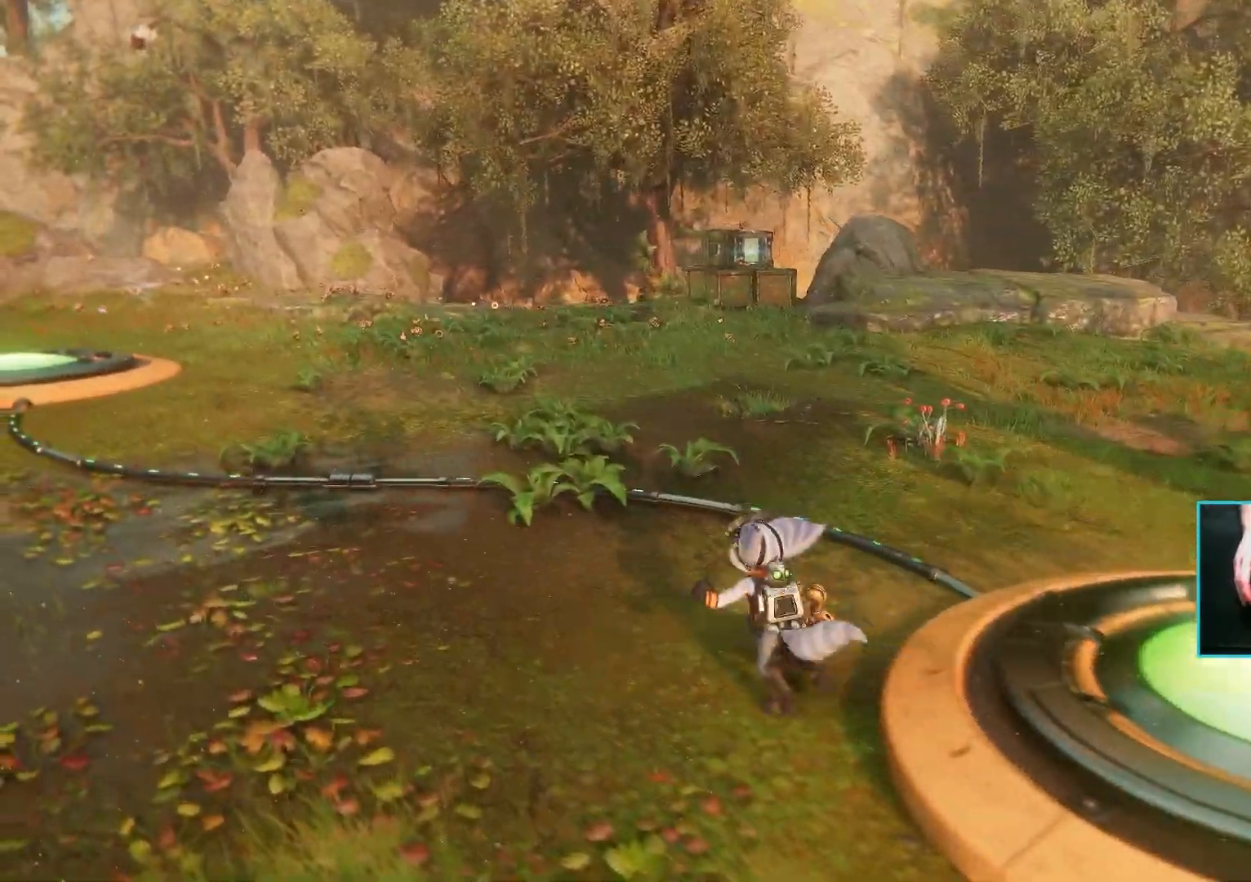
{"keys": ["w"], "mouse": [], "events": [[200, "a", "up"]]}
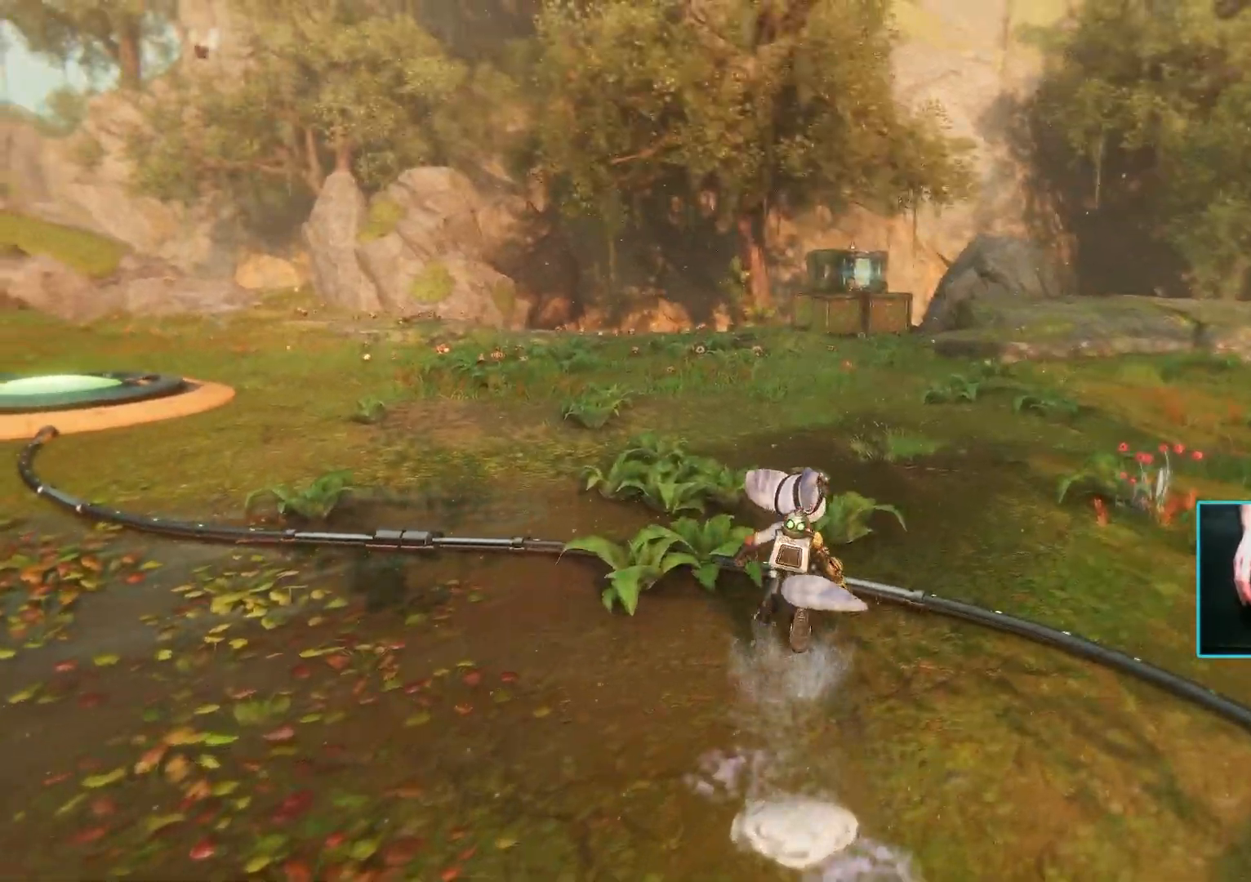
{"keys": ["ctrl", "w"], "mouse": [], "events": [[267, "ctrl", "down"]]}
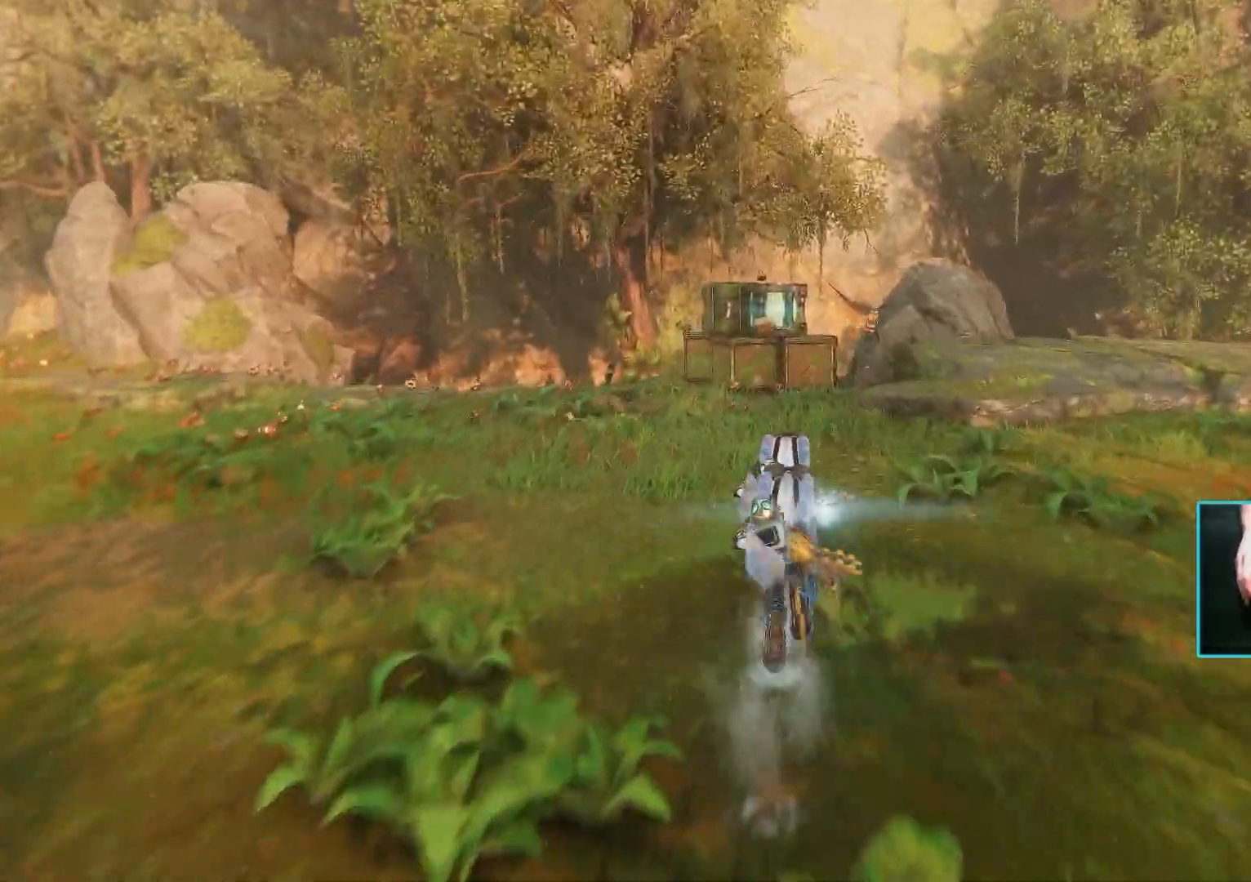
{"keys": ["w"], "mouse": [], "events": [[283, "ctrl", "up"]]}
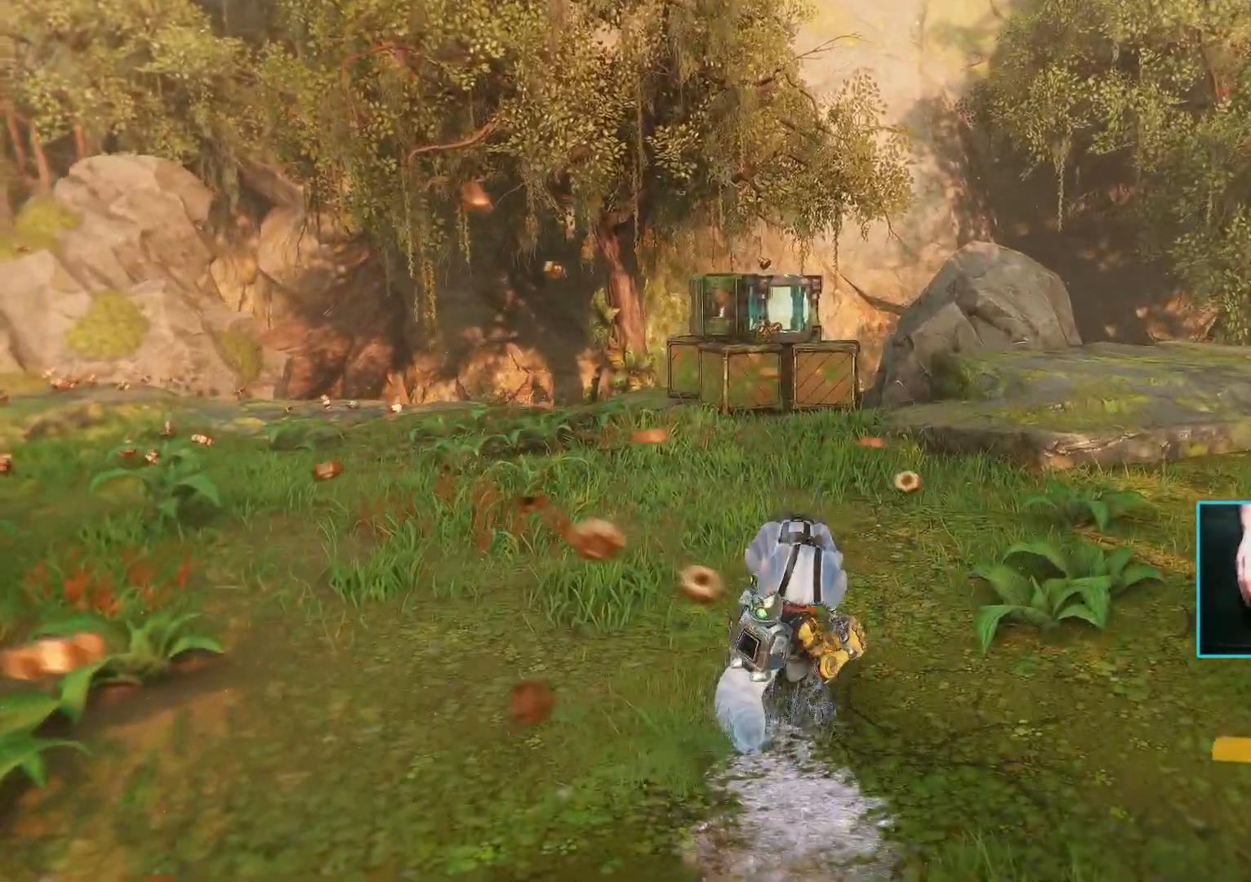
{"keys": ["shift", "w"], "mouse": [], "events": [[200, "shift", "down"]]}
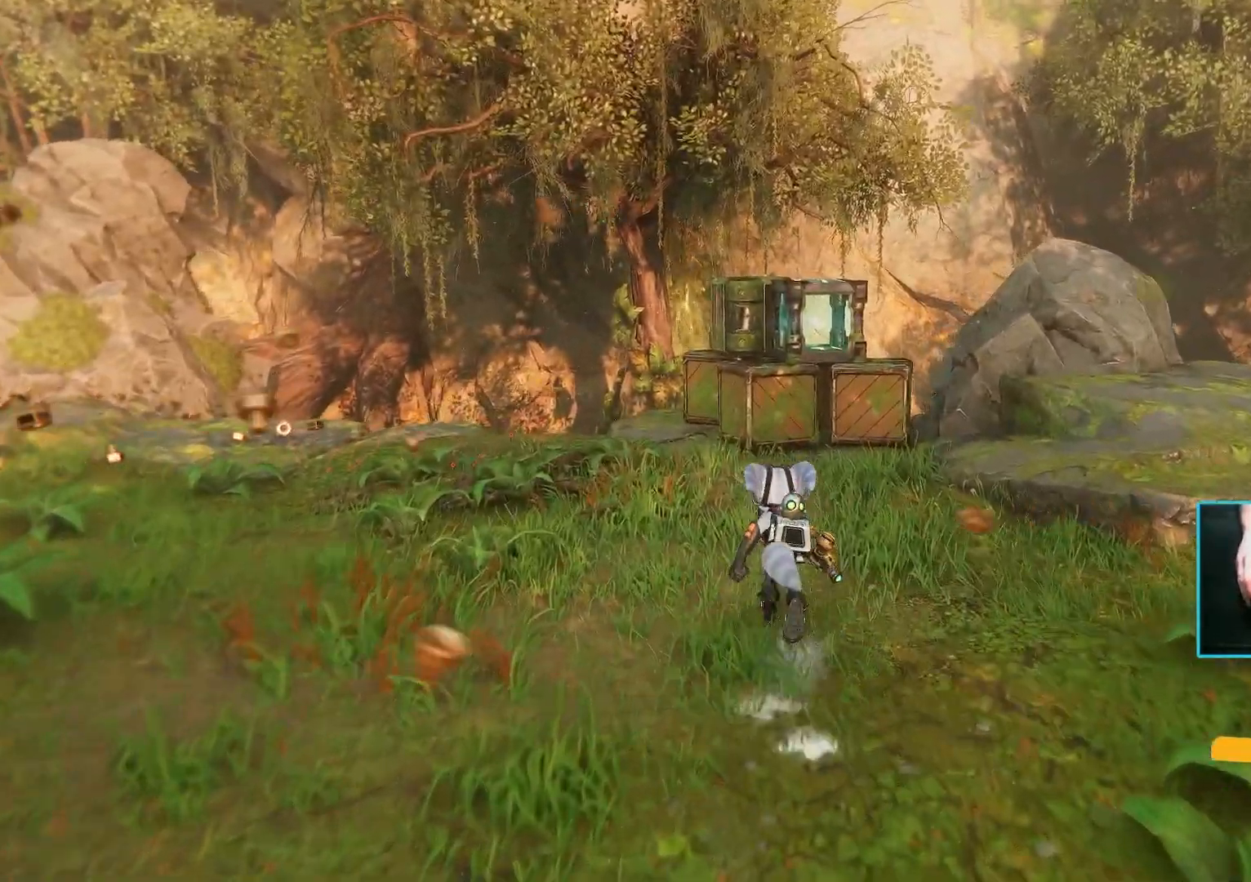
{"keys": ["w"], "mouse": [], "events": [[267, "f", "down"], [267, "shift", "up"], [450, "f", "up"]]}
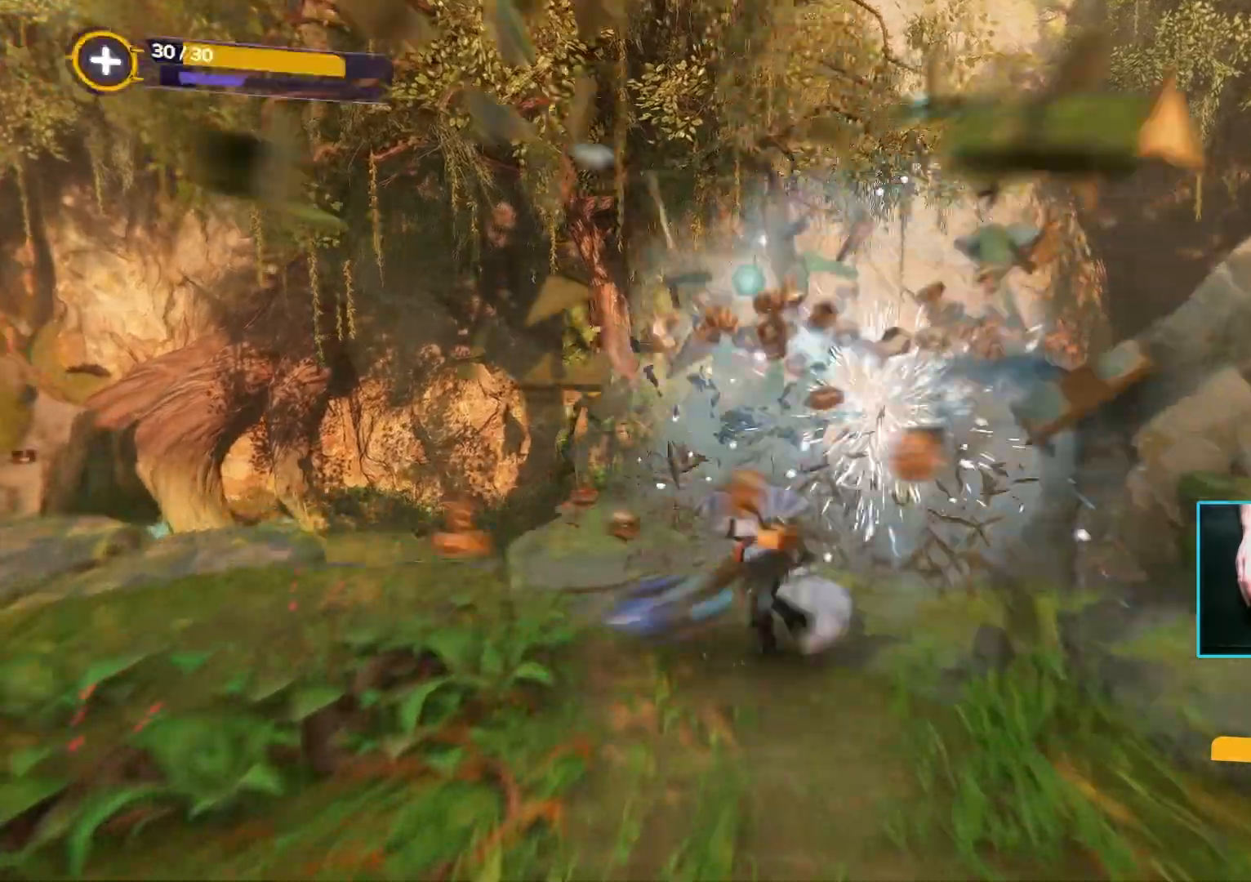
{"keys": ["a"], "mouse": [], "events": [[50, "f", "down"], [133, "f", "up"], [133, "w", "up"], [183, "a", "down"]]}
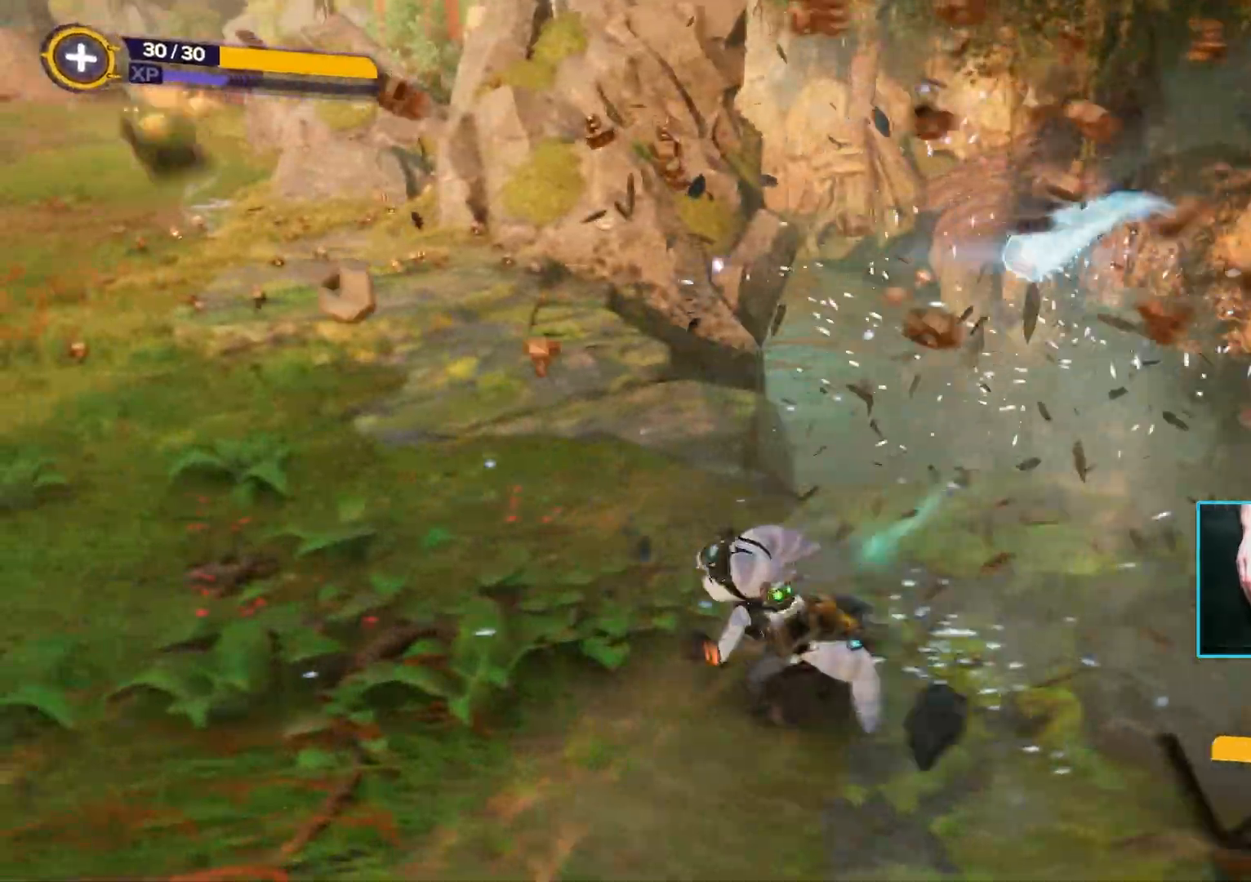
{"keys": ["a", "w"], "mouse": [], "events": [[200, "w", "down"]]}
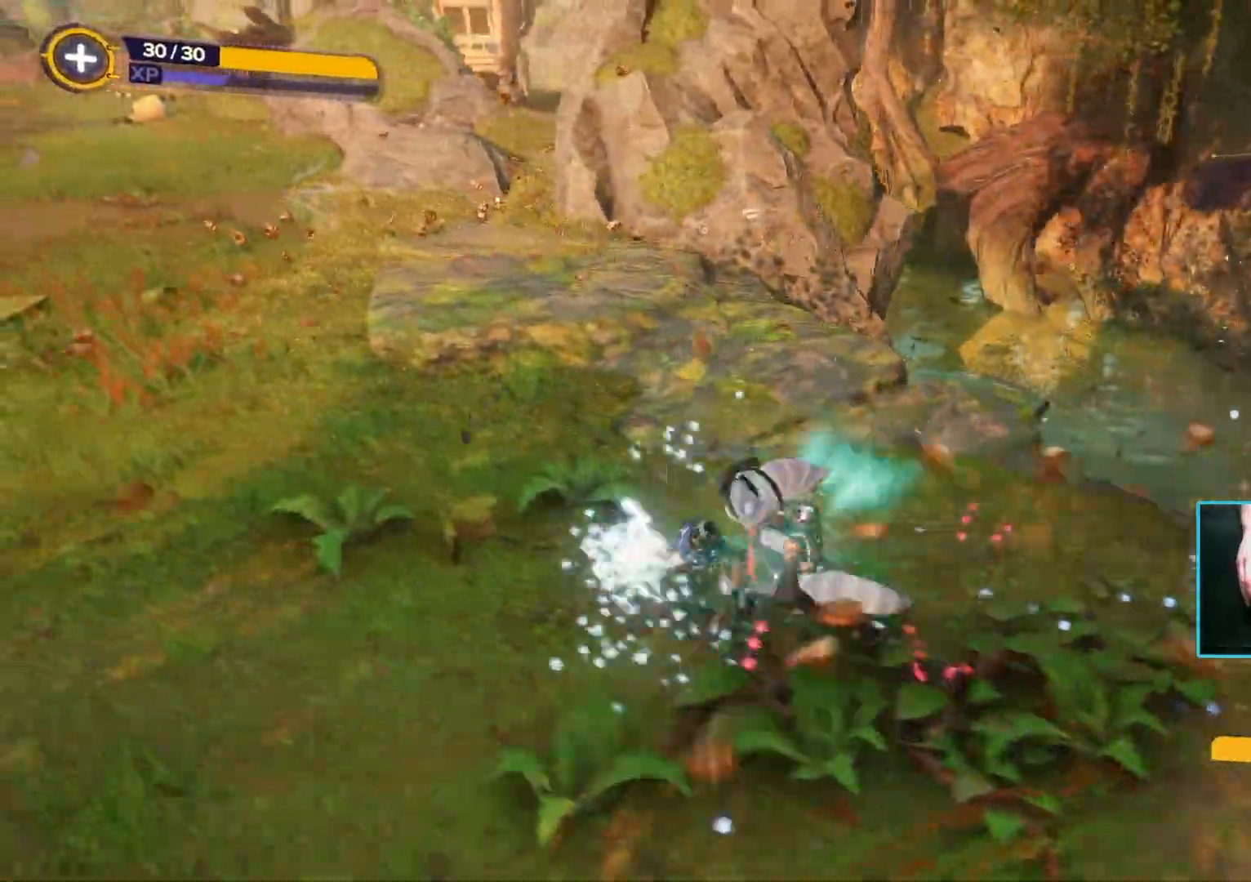
{"keys": ["w"], "mouse": [], "events": [[217, "a", "up"]]}
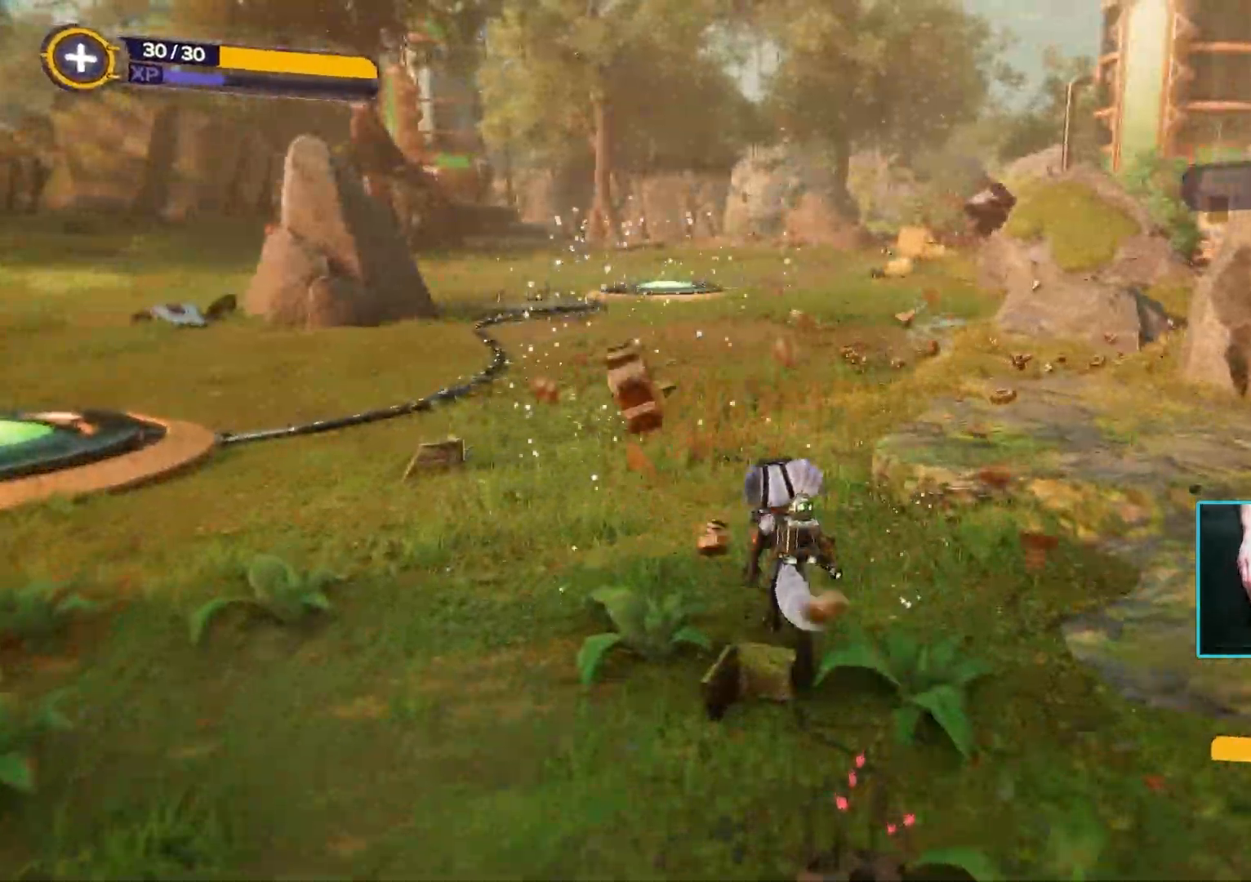
{"keys": ["w"], "mouse": [], "events": []}
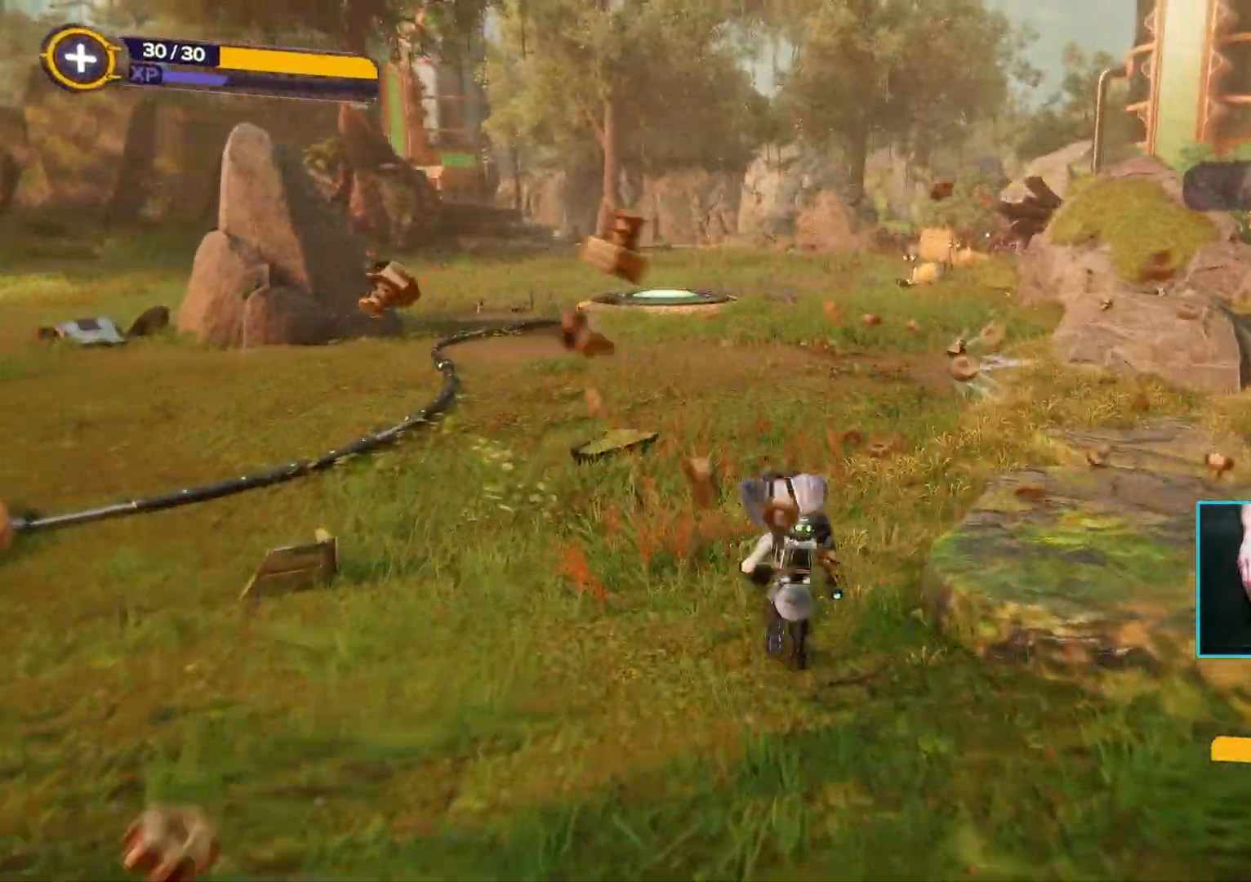
{"keys": ["shift", "w"], "mouse": [], "events": [[167, "shift", "down"]]}
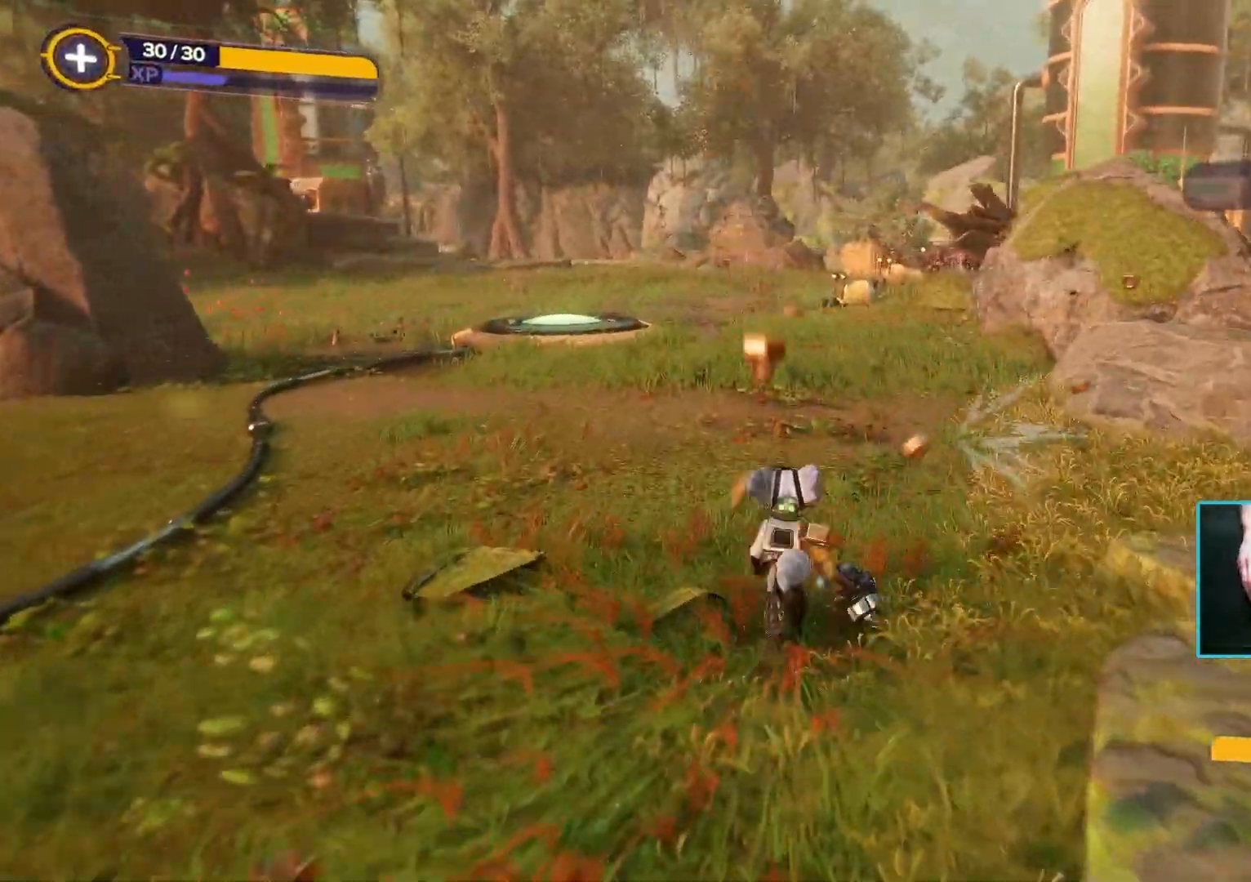
{"keys": ["shift", "w"], "mouse": [], "events": []}
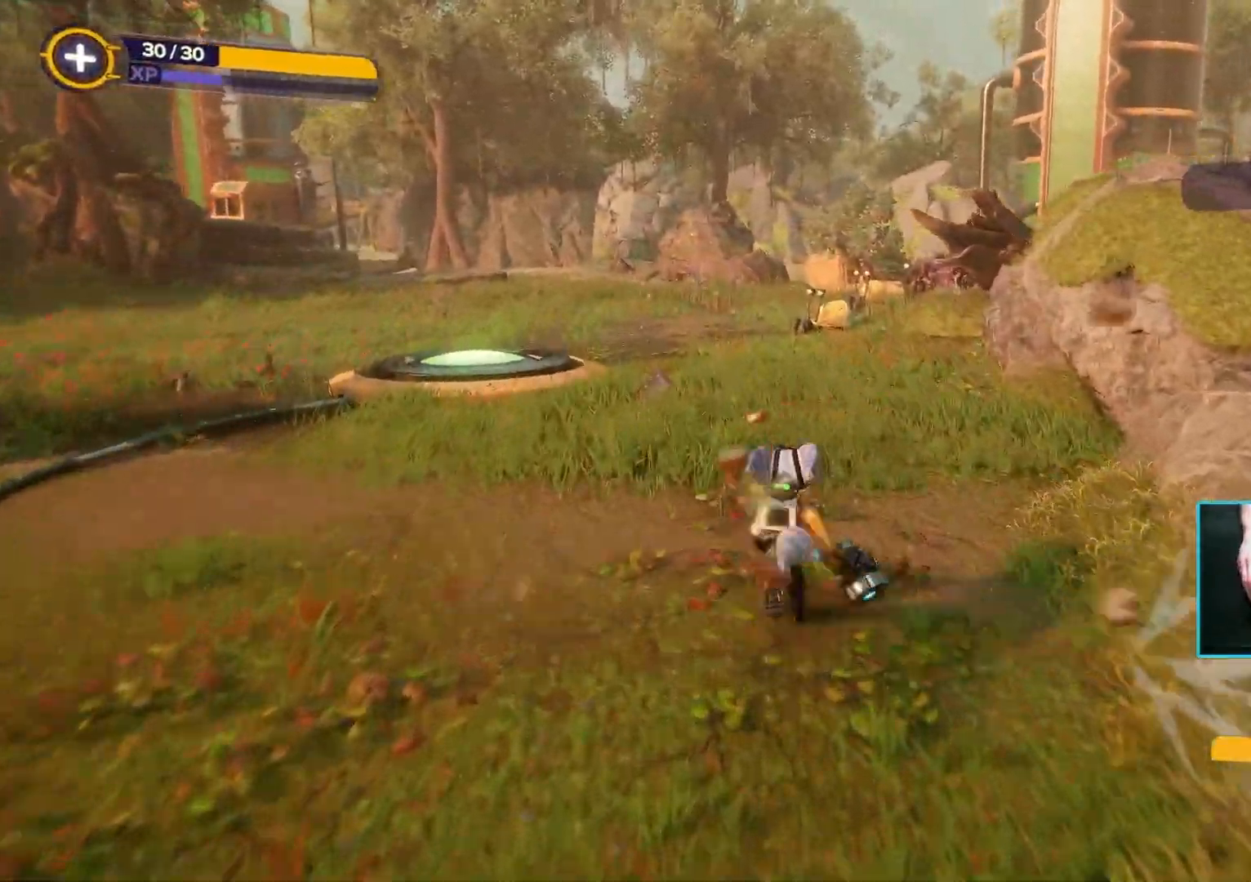
{"keys": ["shift", "w"], "mouse": [], "events": []}
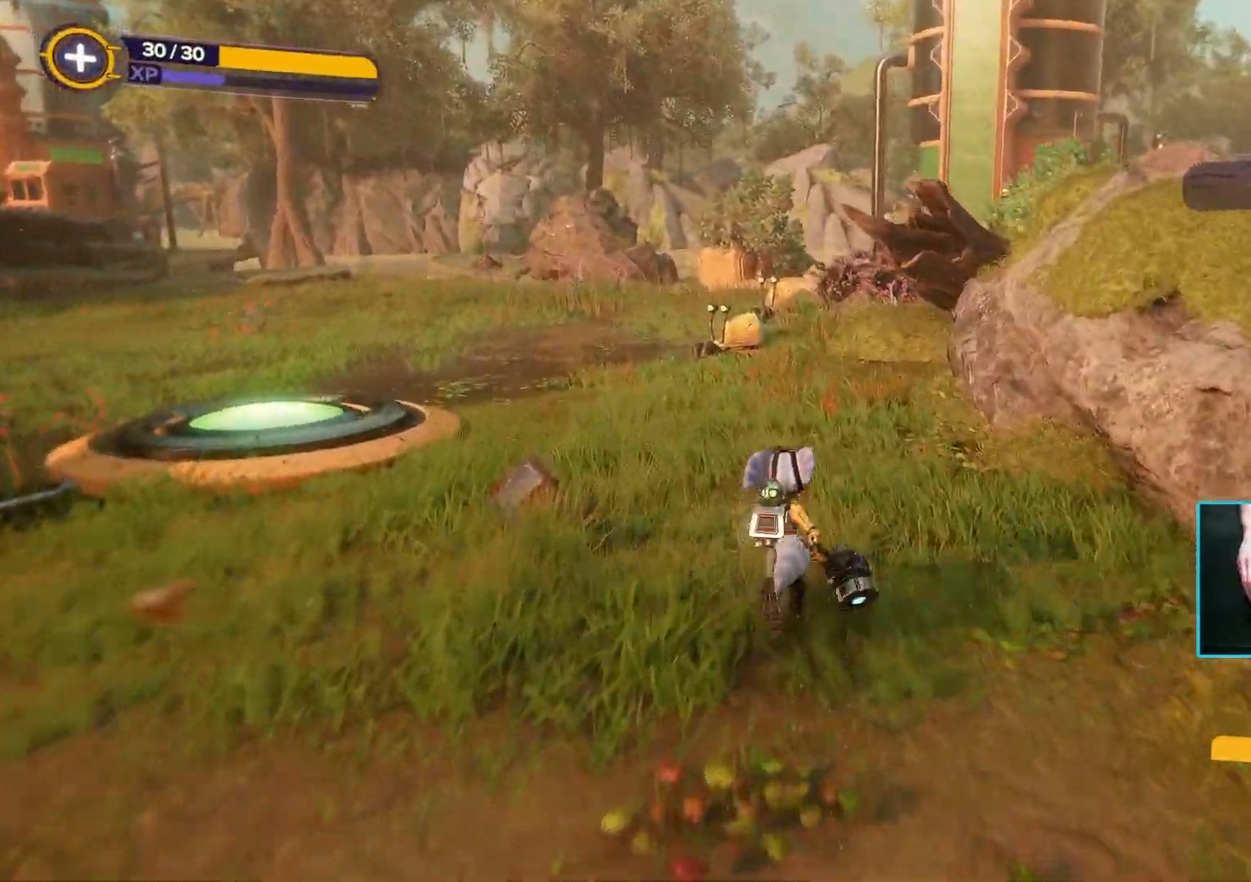
{"keys": ["shift", "w"], "mouse": [], "events": []}
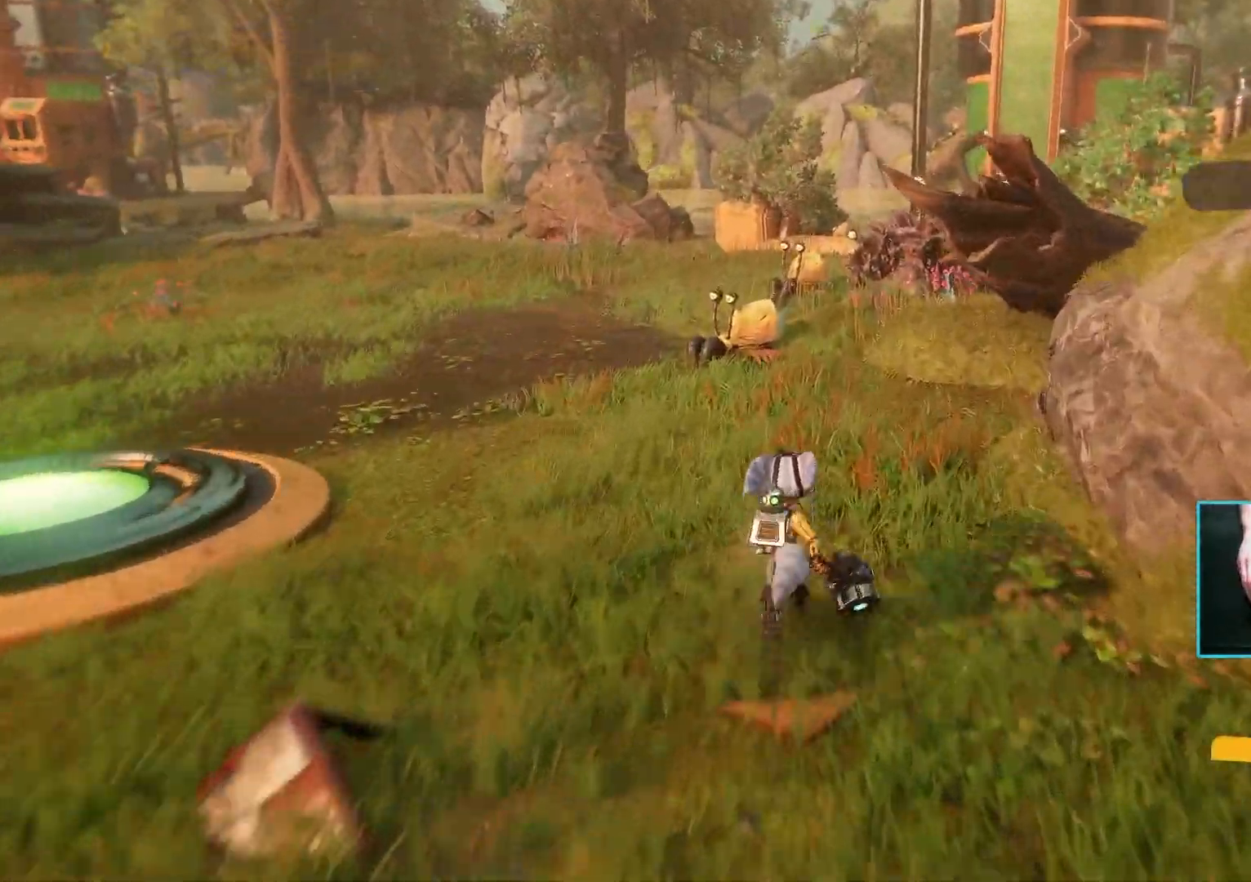
{"keys": ["shift", "w"], "mouse": [], "events": []}
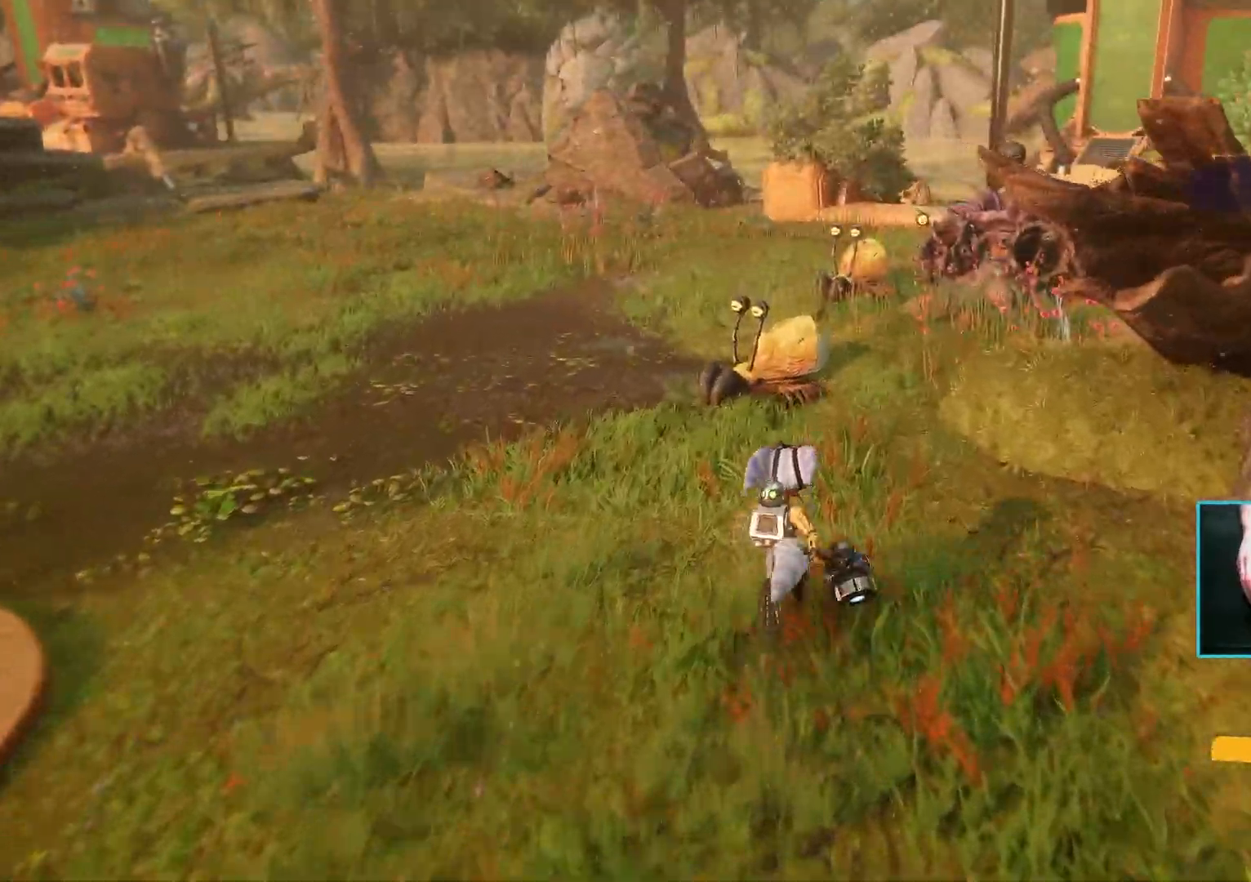
{"keys": [], "mouse": [], "events": [[383, "shift", "up"], [467, "w", "up"]]}
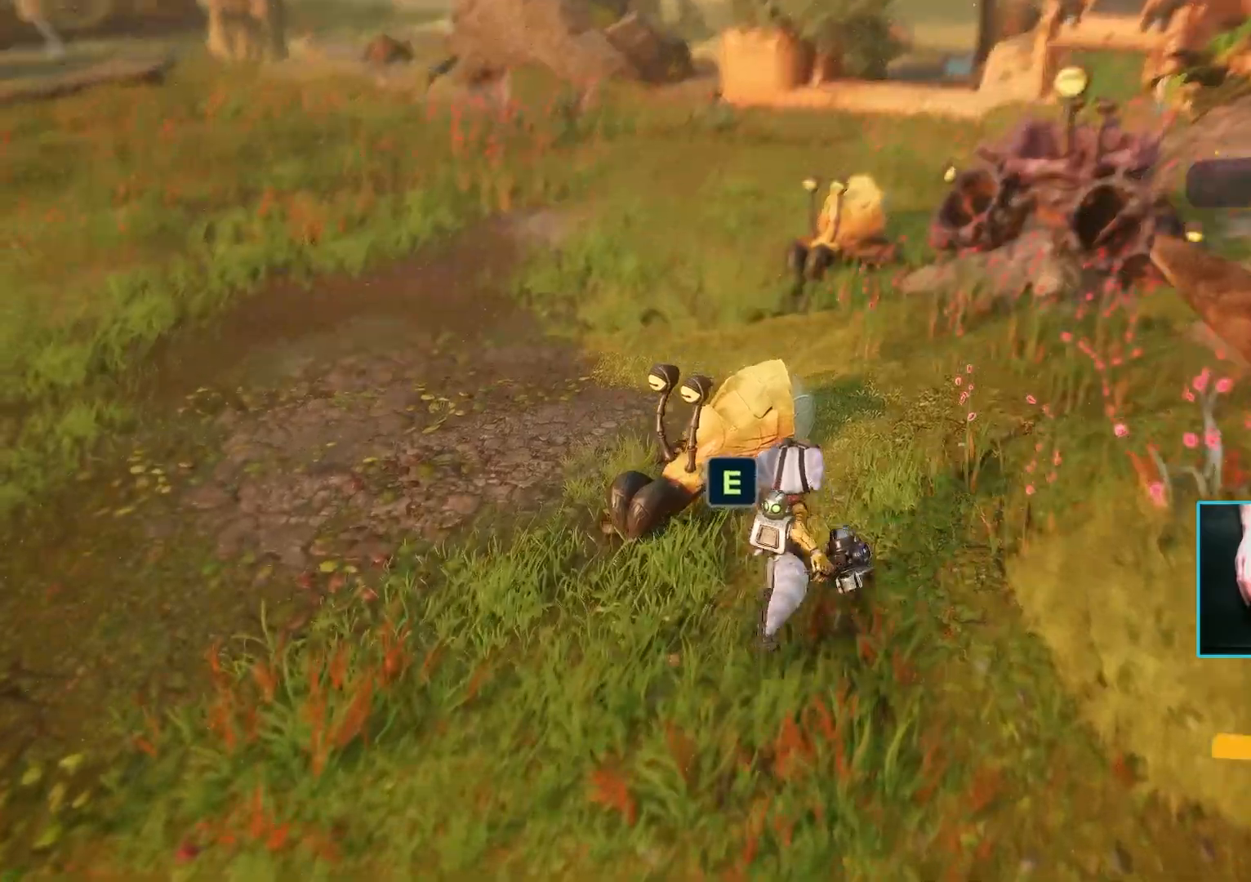
{"keys": ["e"], "mouse": [], "events": [[383, "e", "down"]]}
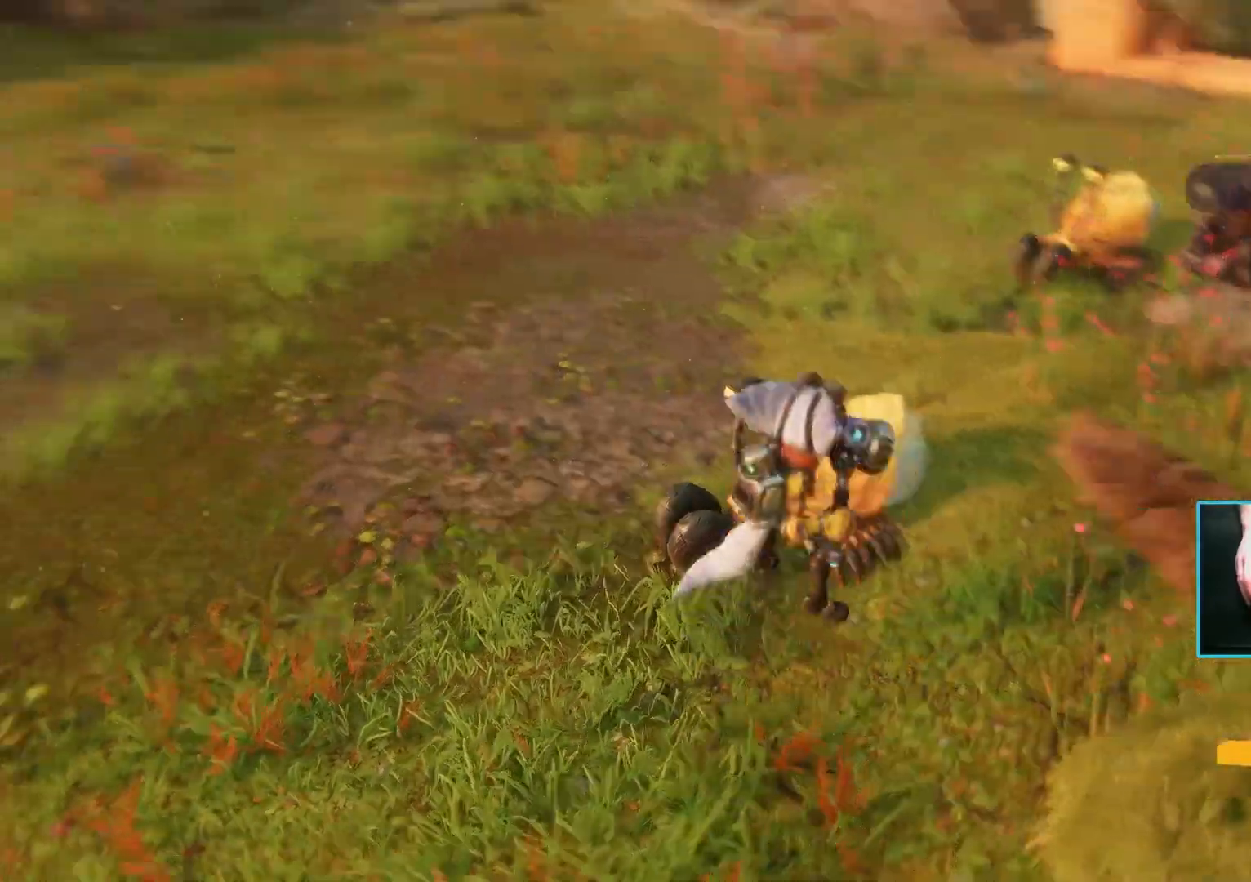
{"keys": [], "mouse": [], "events": [[33, "e", "up"]]}
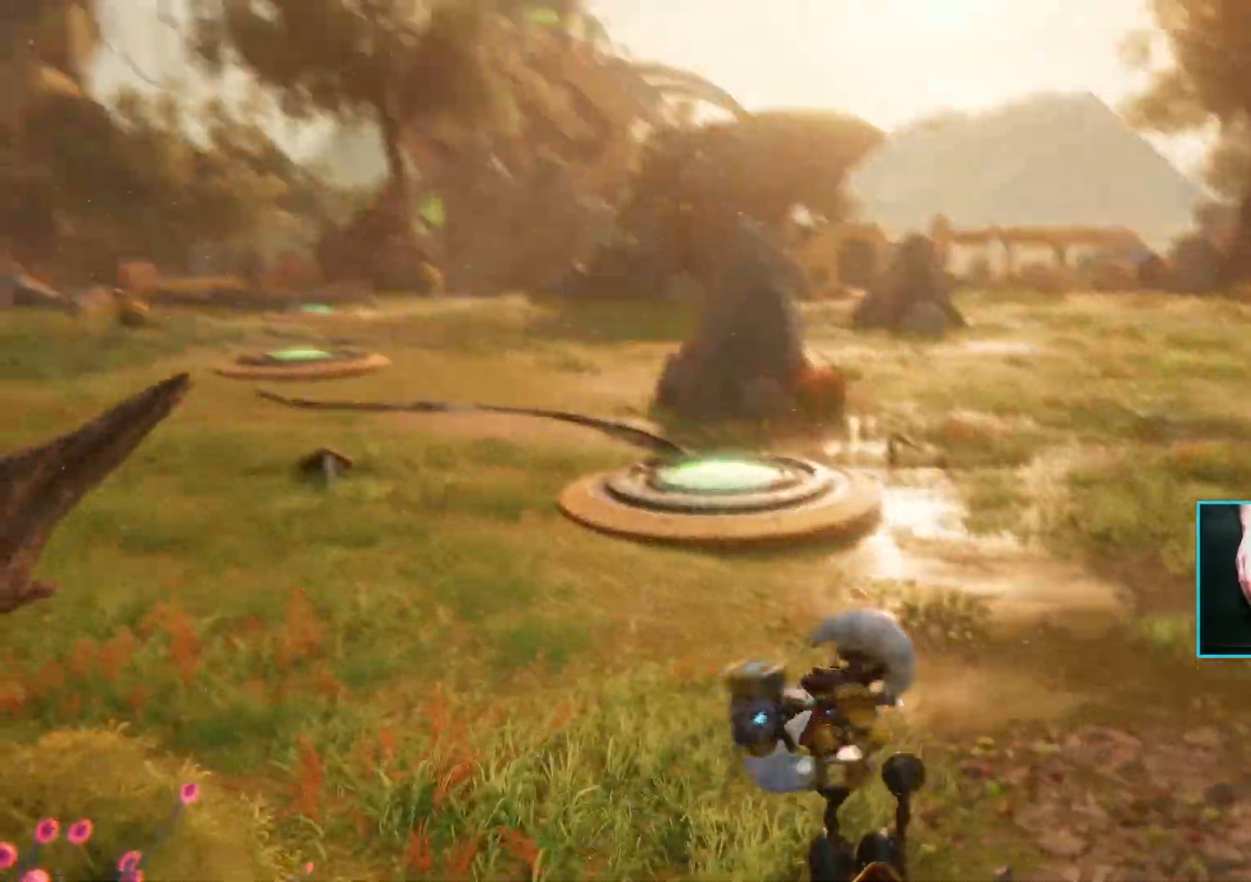
{"keys": ["w"], "mouse": [], "events": [[333, "w", "down"]]}
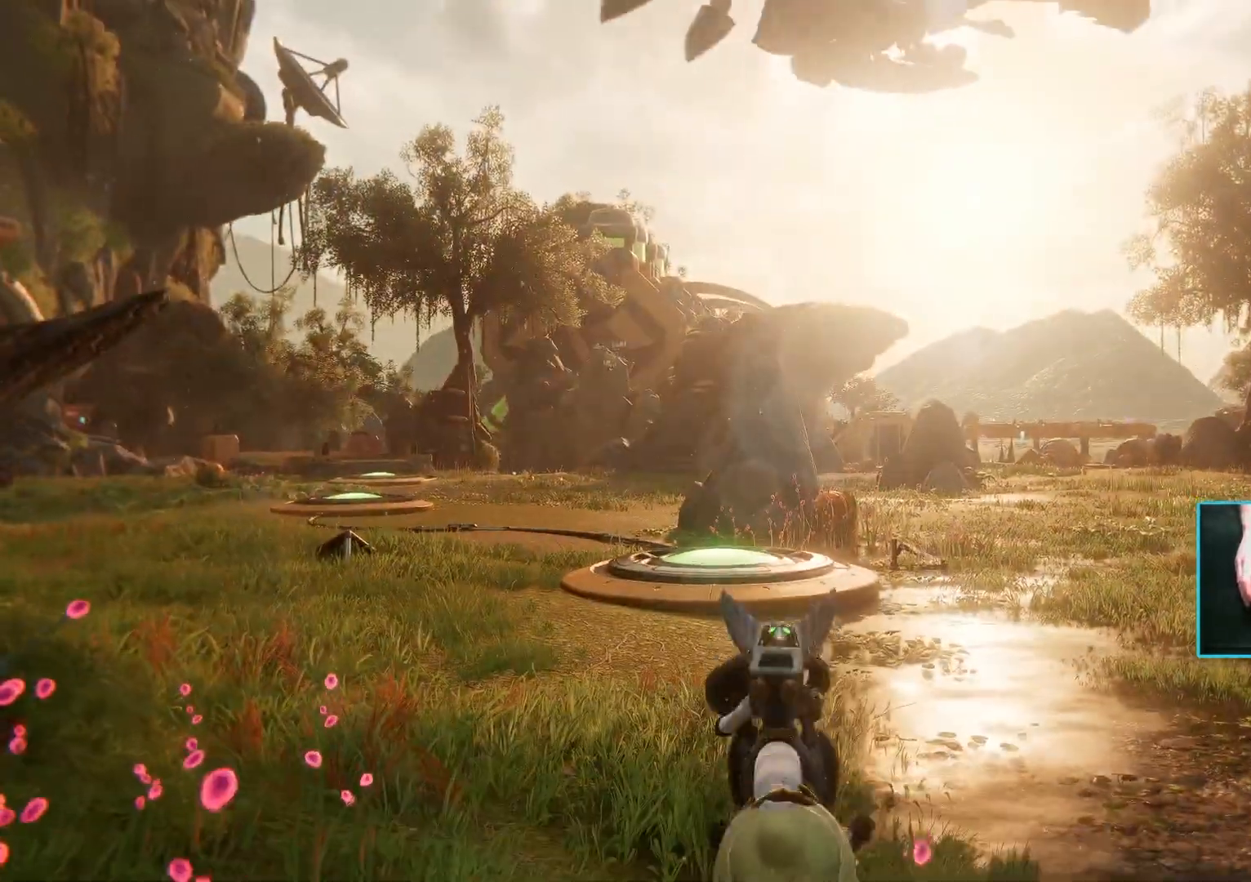
{"keys": ["w"], "mouse": [], "events": []}
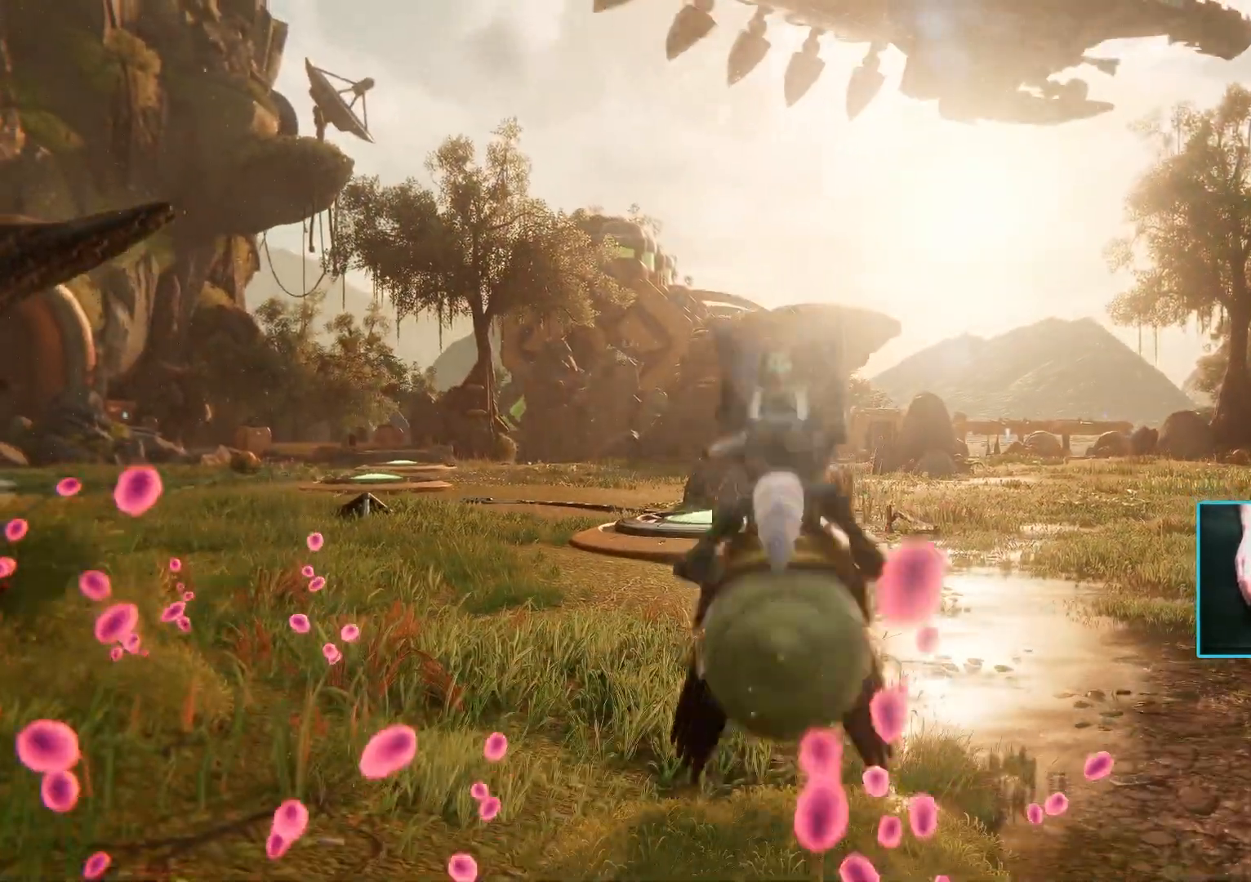
{"keys": ["a", "w"], "mouse": [], "events": [[483, "a", "down"]]}
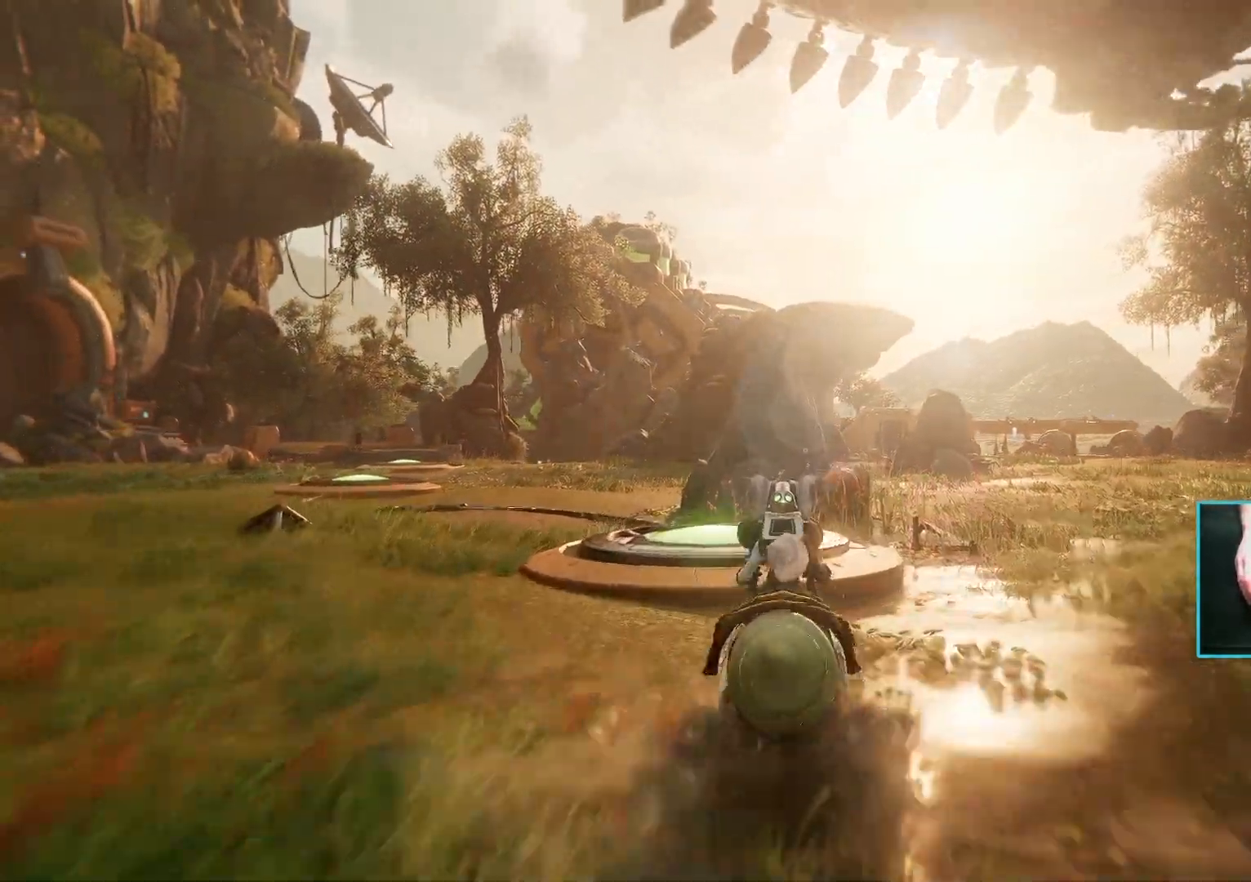
{"keys": ["a", "w"], "mouse": [], "events": [[233, "a", "up"], [333, "a", "down"]]}